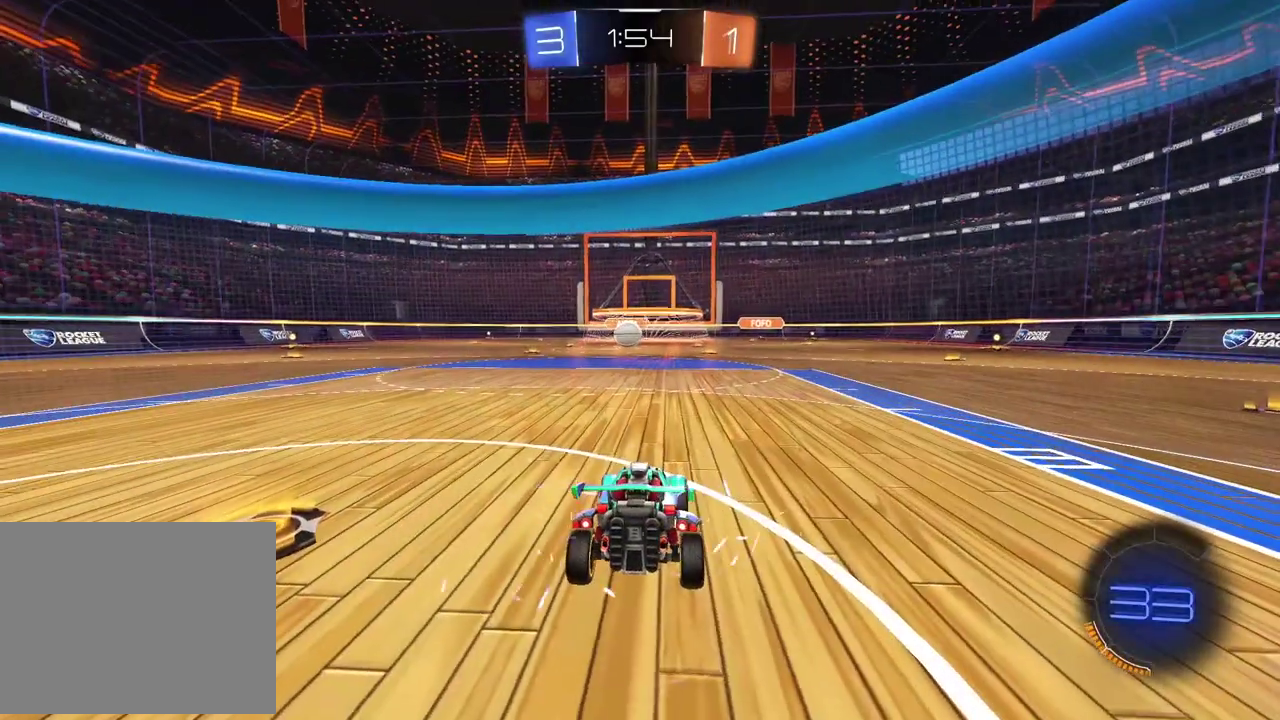
Gameplay with a controller (PlayStation layout); each line is a JSON object with the inputs held at the frame after it. "events" lists button and stick changes between this image and that frame as [ms after this image, input, new state], when the widget could be followed in between. Not read: L1 R1.
{"buttons": [], "left_stick": "center", "right_stick": "center", "events": [[117, "TRIANGLE", "down"], [200, "TRIANGLE", "up"]]}
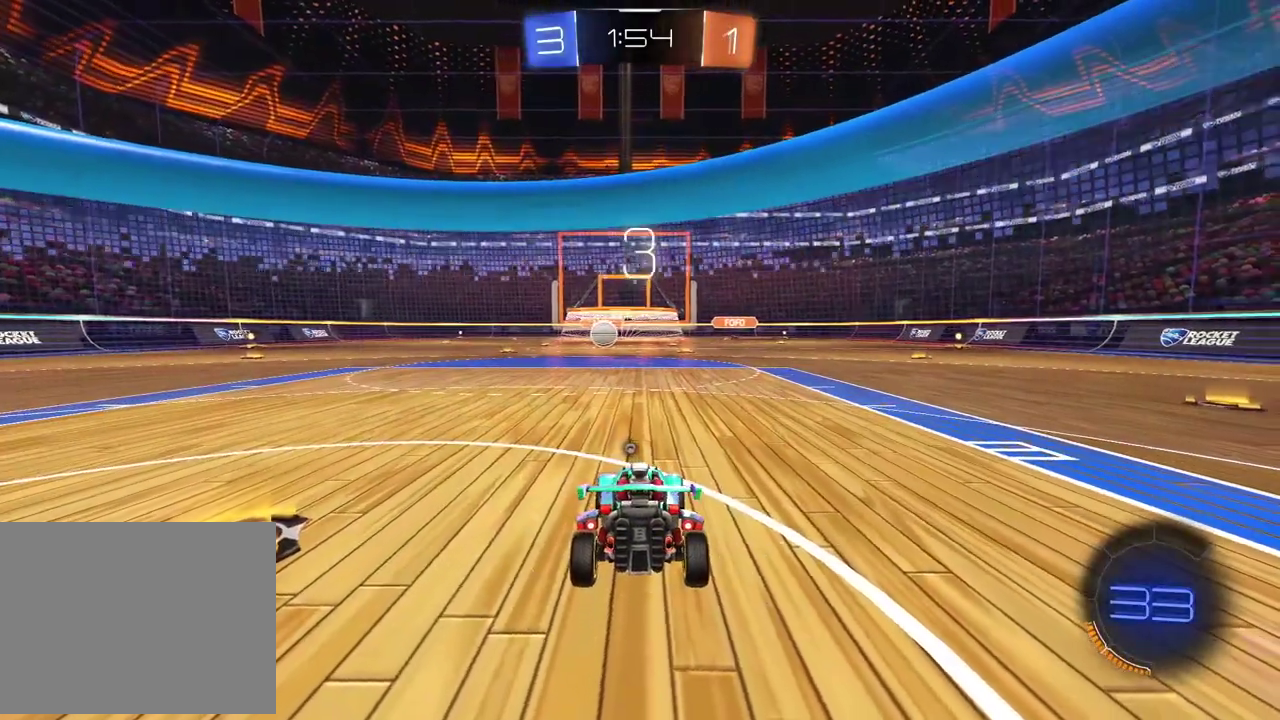
{"buttons": ["TRIANGLE"], "left_stick": "center", "right_stick": "center", "events": [[200, "TRIANGLE", "down"], [283, "TRIANGLE", "up"], [350, "TRIANGLE", "down"], [433, "TRIANGLE", "up"], [500, "TRIANGLE", "down"]]}
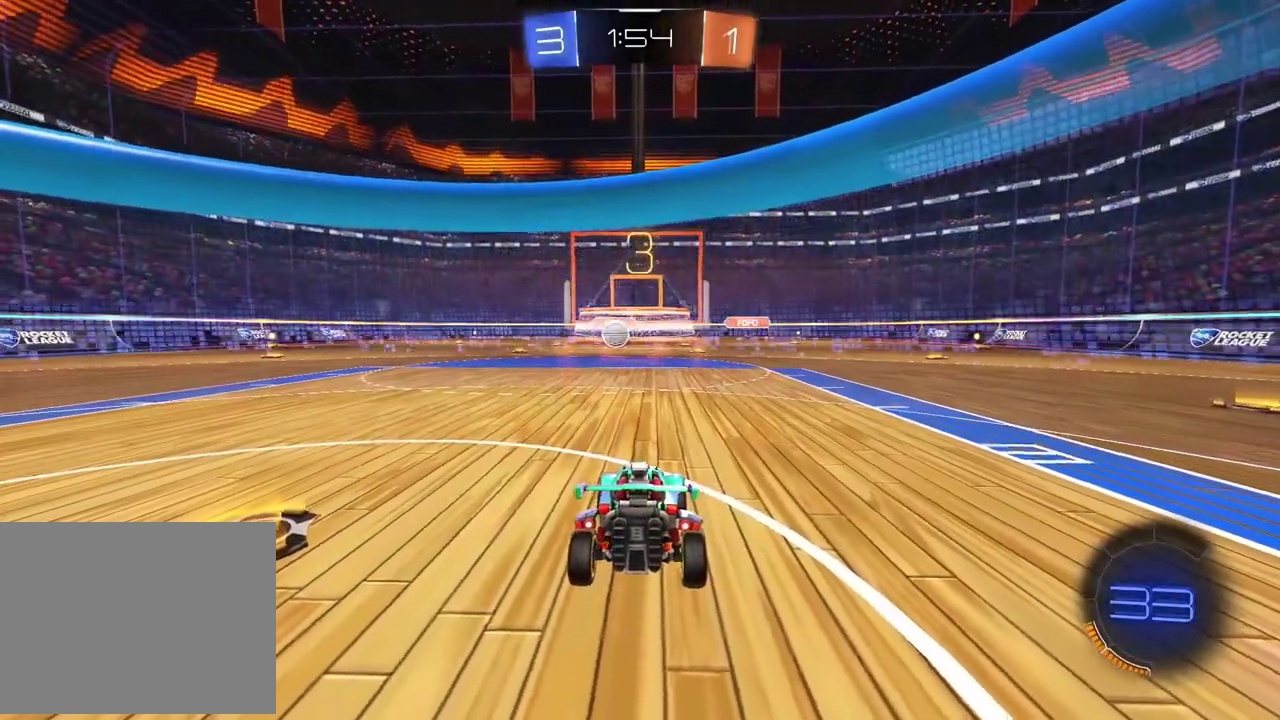
{"buttons": ["TRIANGLE", "R2"], "left_stick": "center", "right_stick": "center", "events": [[50, "TRIANGLE", "up"], [167, "right_stick", "left"], [400, "right_stick", "center"], [417, "R2", "down"], [467, "TRIANGLE", "down"]]}
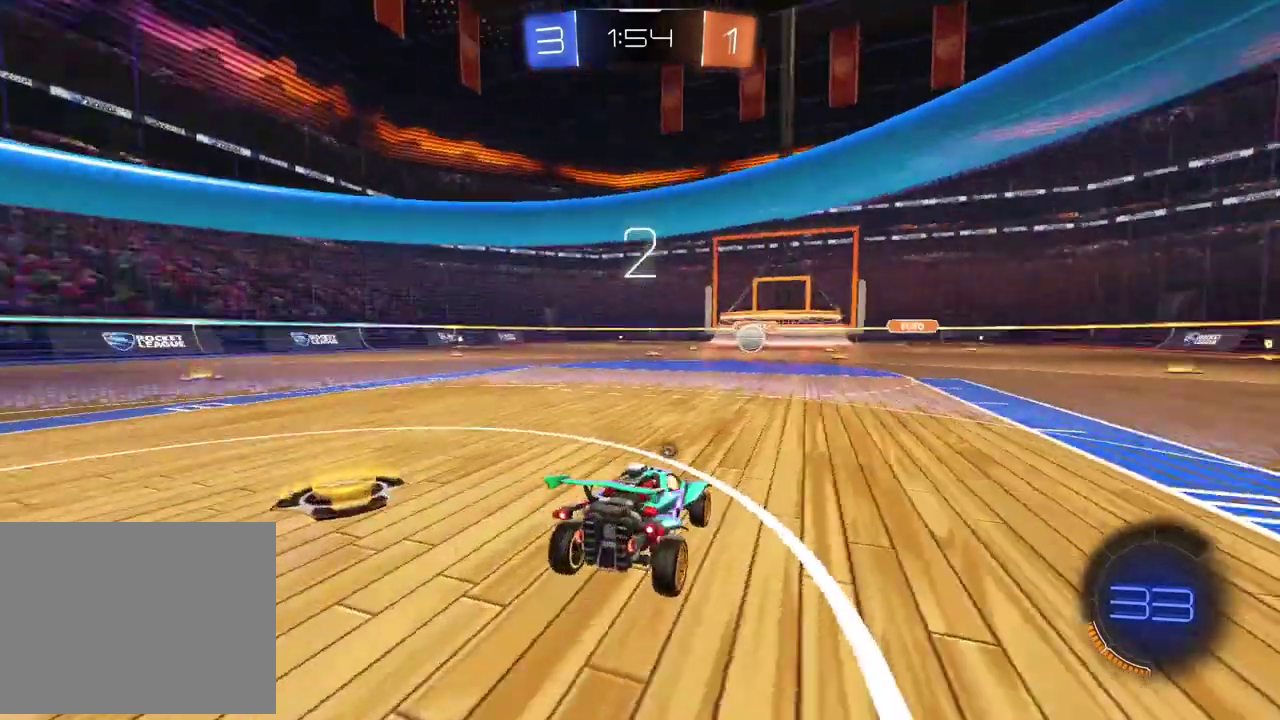
{"buttons": ["R2"], "left_stick": "center", "right_stick": "center", "events": [[50, "TRIANGLE", "up"], [100, "TRIANGLE", "down"], [200, "TRIANGLE", "up"], [250, "TRIANGLE", "down"], [333, "TRIANGLE", "up"], [400, "TRIANGLE", "down"], [467, "TRIANGLE", "up"]]}
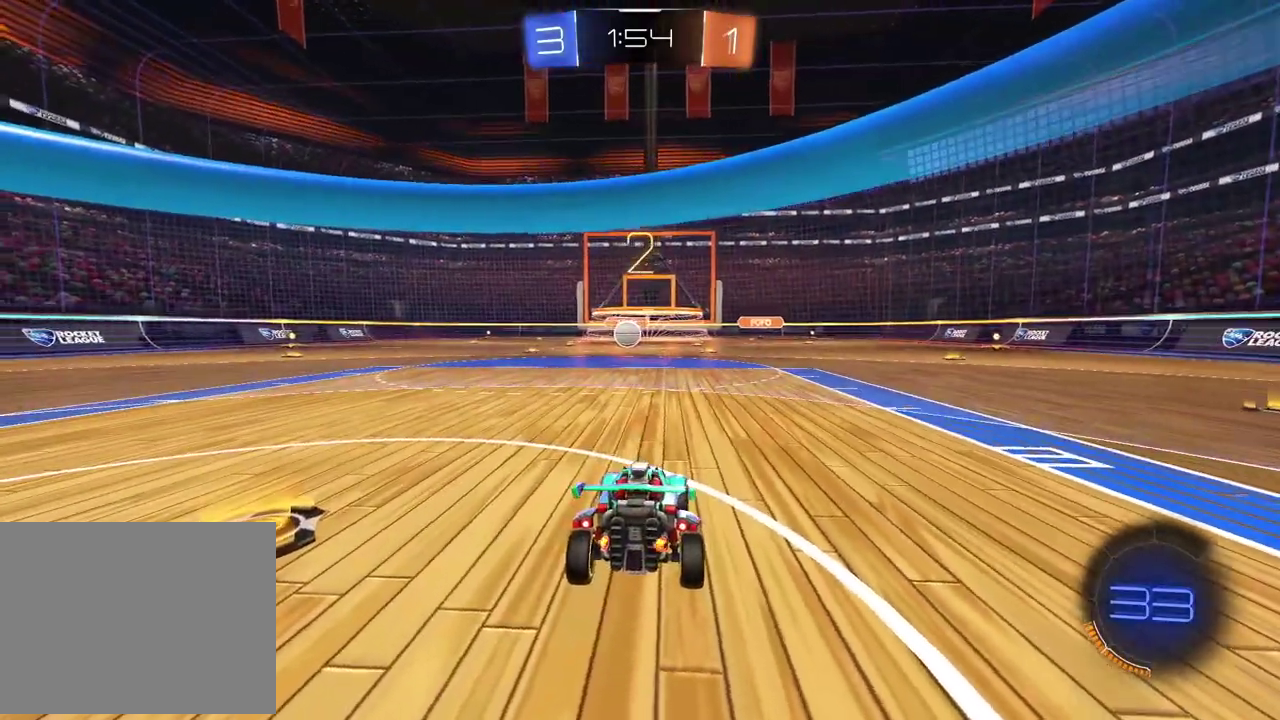
{"buttons": ["TRIANGLE", "R2"], "left_stick": "center", "right_stick": "center", "events": [[33, "TRIANGLE", "down"], [117, "TRIANGLE", "up"], [183, "TRIANGLE", "down"], [267, "TRIANGLE", "up"], [350, "TRIANGLE", "down"], [417, "TRIANGLE", "up"], [483, "TRIANGLE", "down"]]}
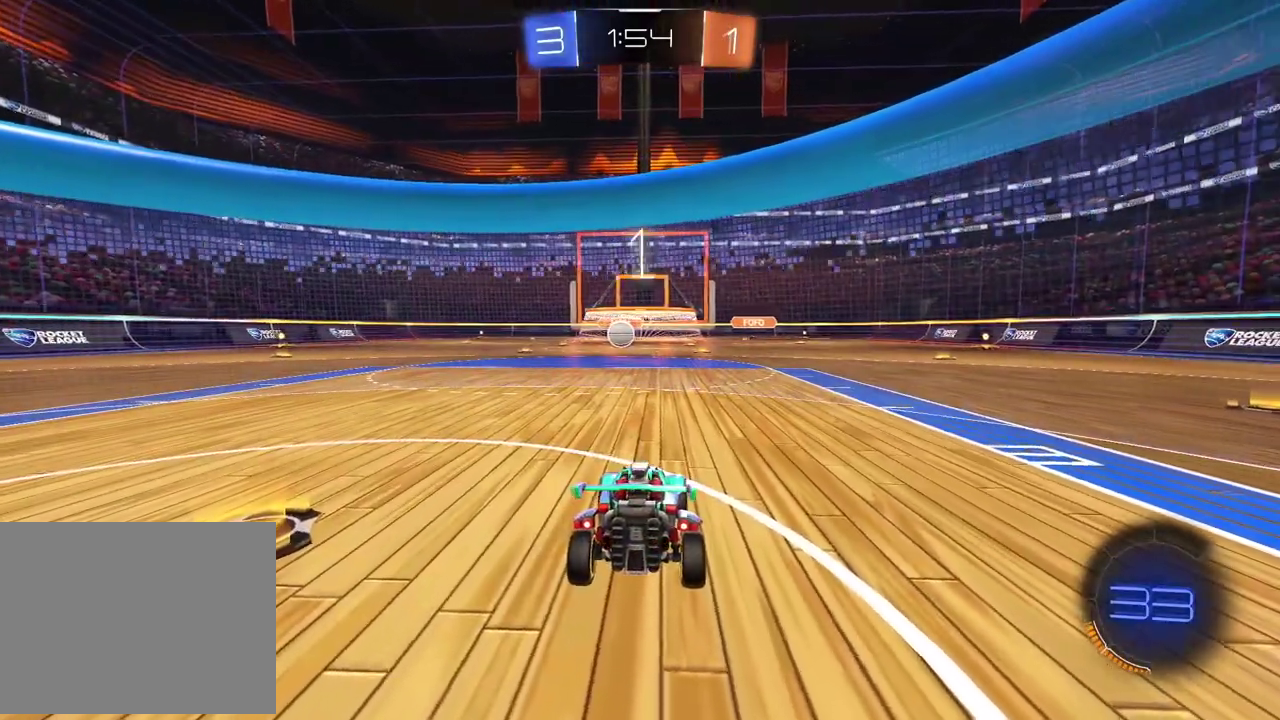
{"buttons": ["R2"], "left_stick": "center", "right_stick": "center", "events": [[50, "TRIANGLE", "up"], [117, "TRIANGLE", "down"], [217, "TRIANGLE", "up"], [267, "TRIANGLE", "down"], [350, "TRIANGLE", "up"], [417, "TRIANGLE", "down"], [500, "TRIANGLE", "up"]]}
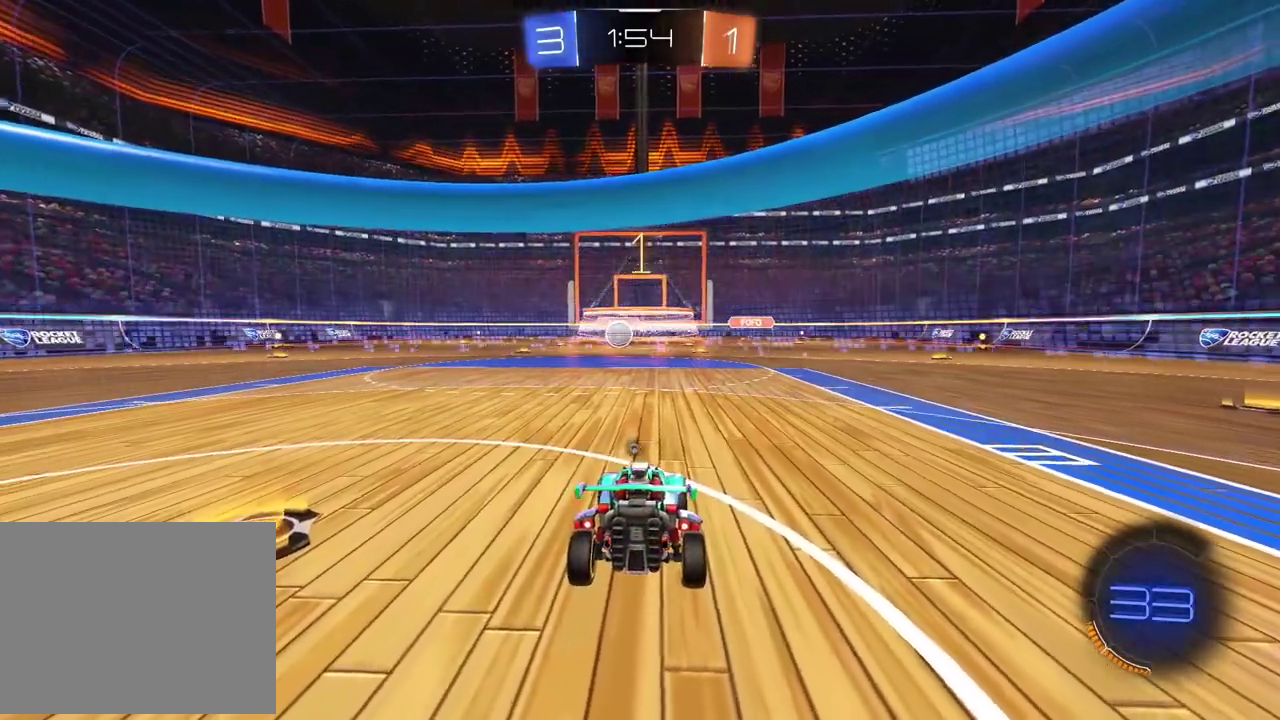
{"buttons": ["R2"], "left_stick": "up-left", "right_stick": "center", "events": [[133, "TRIANGLE", "down"], [217, "TRIANGLE", "up"], [400, "left_stick", "up-left"]]}
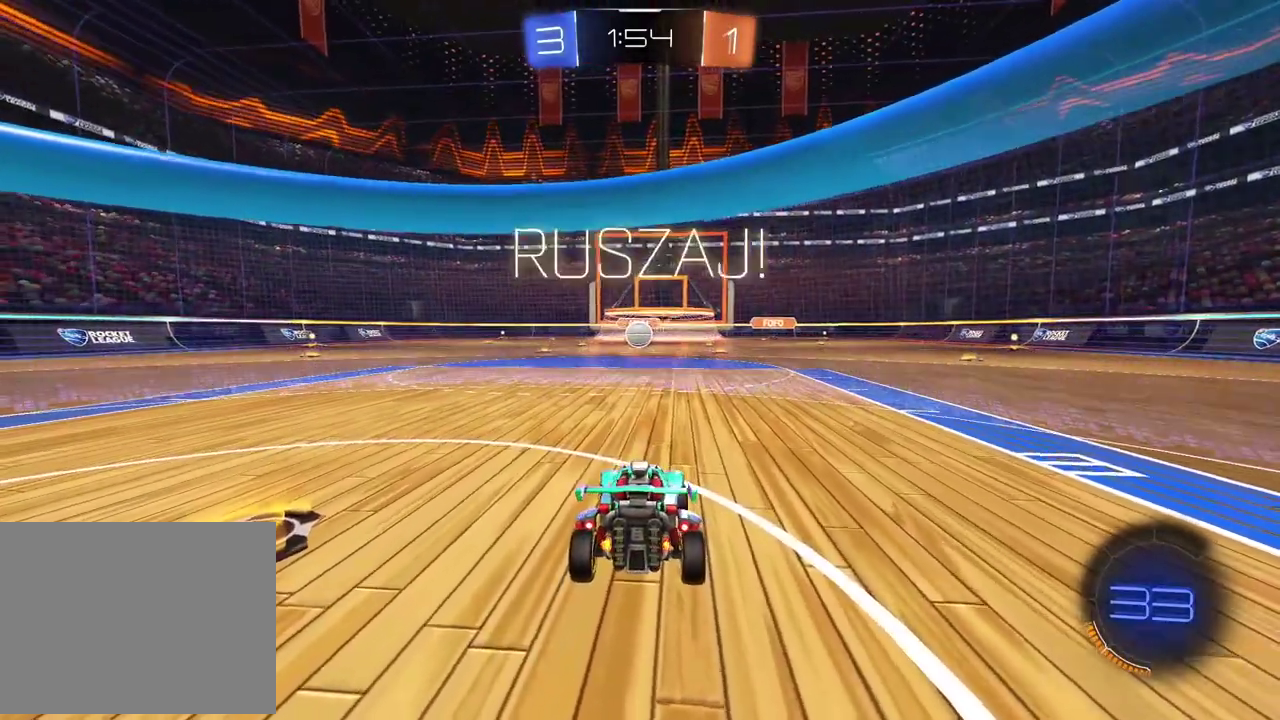
{"buttons": ["R2"], "left_stick": "center", "right_stick": "center", "events": [[33, "left_stick", "center"]]}
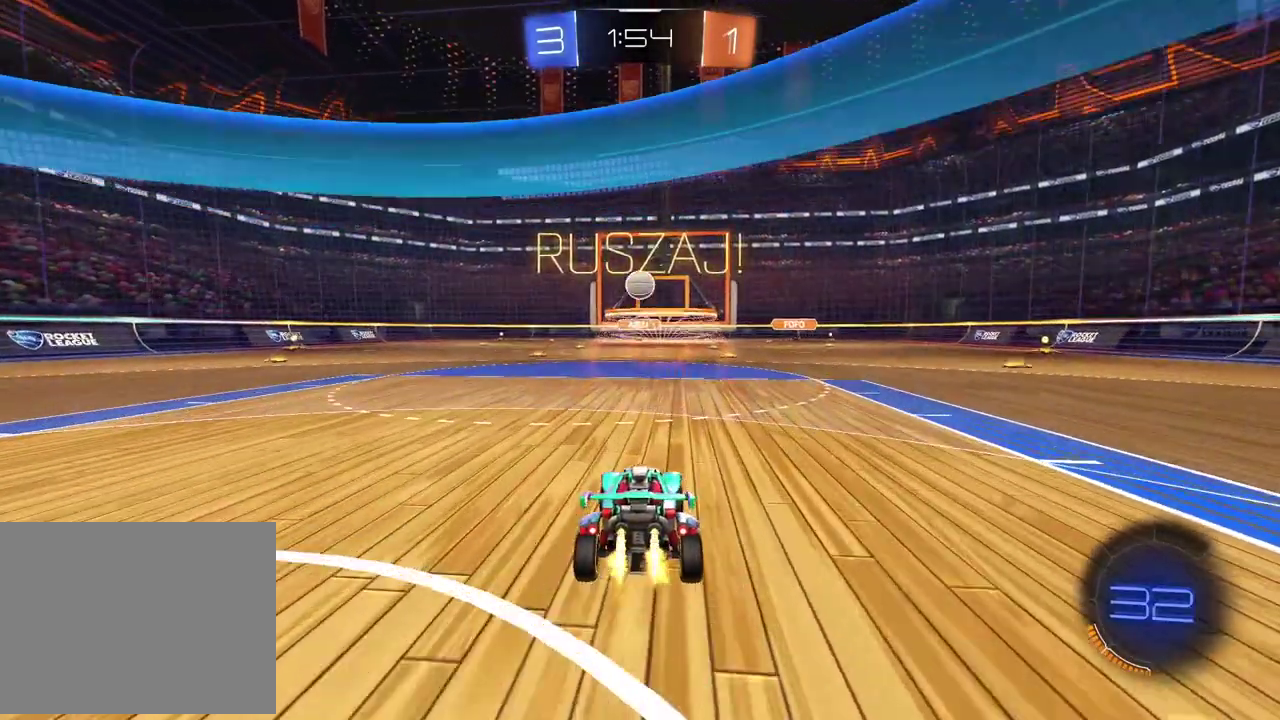
{"buttons": ["CROSS", "R2"], "left_stick": "center", "right_stick": "center", "events": [[50, "CROSS", "down"], [83, "left_stick", "down"], [250, "left_stick", "center"], [283, "CROSS", "up"], [367, "CROSS", "down"]]}
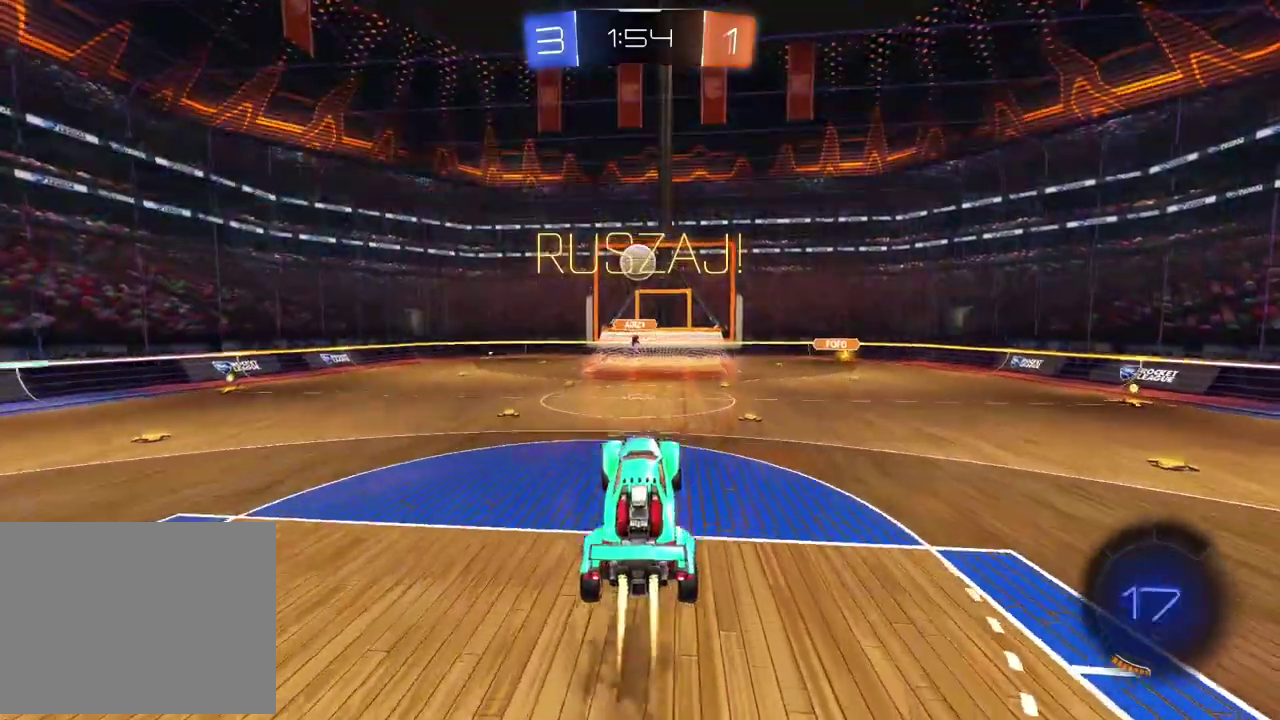
{"buttons": ["R2"], "left_stick": "up-right", "right_stick": "center", "events": [[367, "CROSS", "up"], [383, "left_stick", "up"], [483, "left_stick", "up-right"]]}
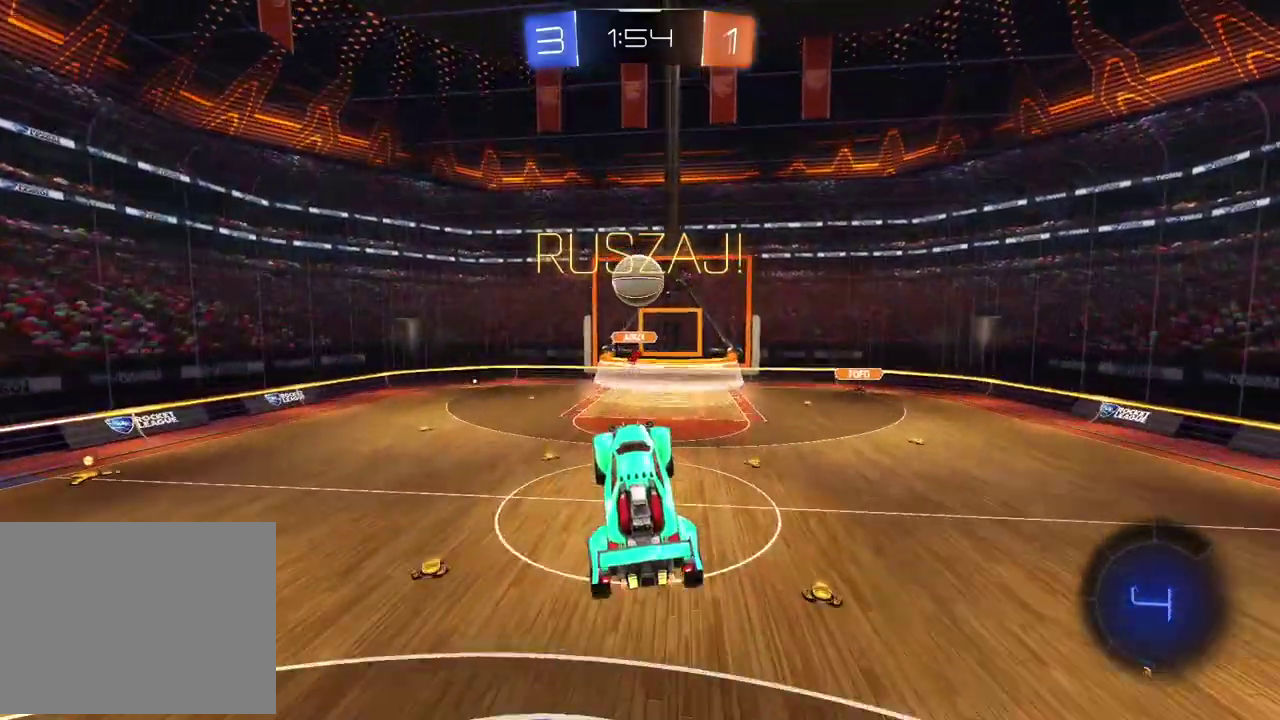
{"buttons": ["R2"], "left_stick": "down", "right_stick": "center", "events": [[100, "left_stick", "center"], [350, "left_stick", "up-left"], [500, "left_stick", "down"]]}
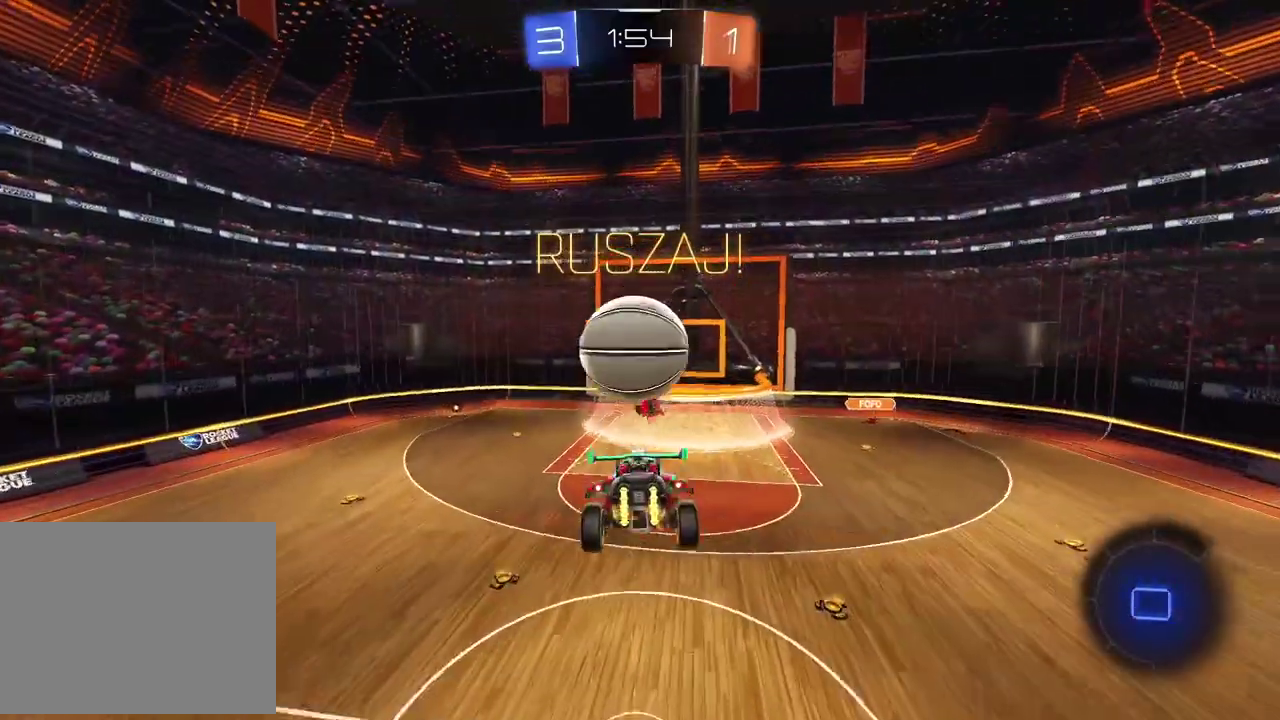
{"buttons": ["R2"], "left_stick": "center", "right_stick": "center", "events": [[67, "left_stick", "down-left"], [167, "left_stick", "center"]]}
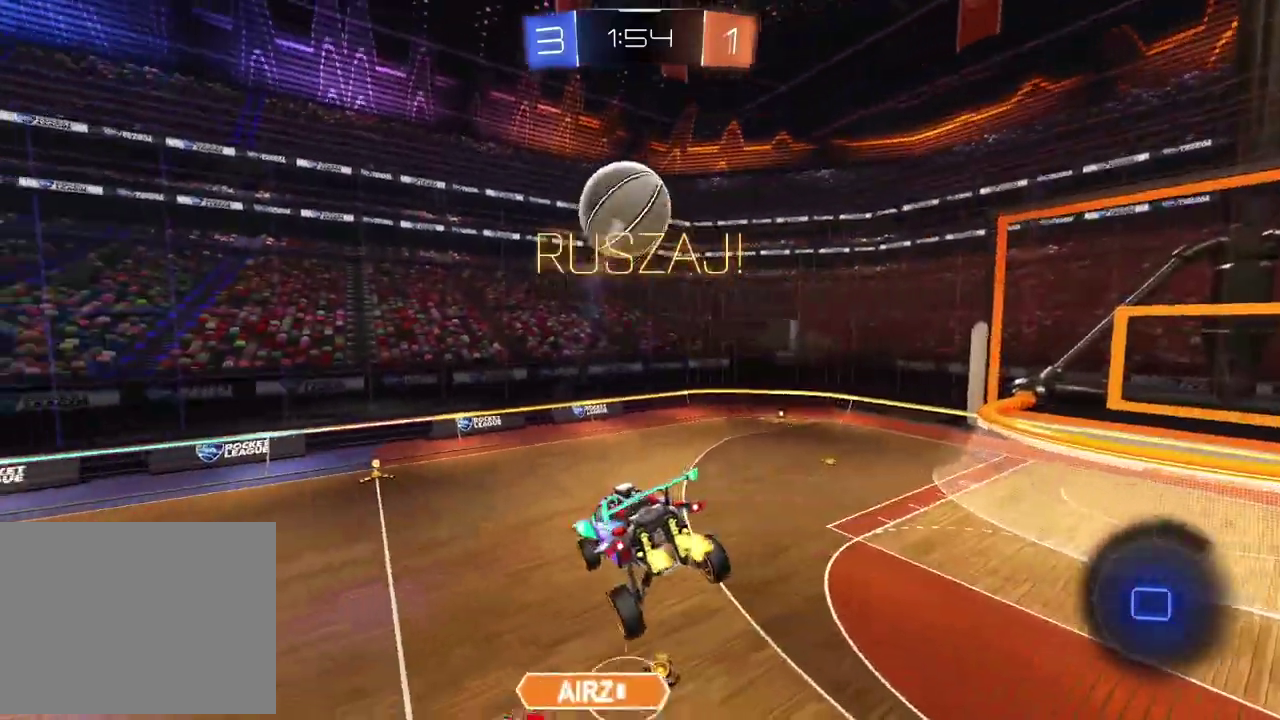
{"buttons": [], "left_stick": "down-left", "right_stick": "center", "events": [[83, "left_stick", "left"], [183, "left_stick", "right"], [250, "left_stick", "center"], [433, "left_stick", "down-left"], [500, "R2", "up"]]}
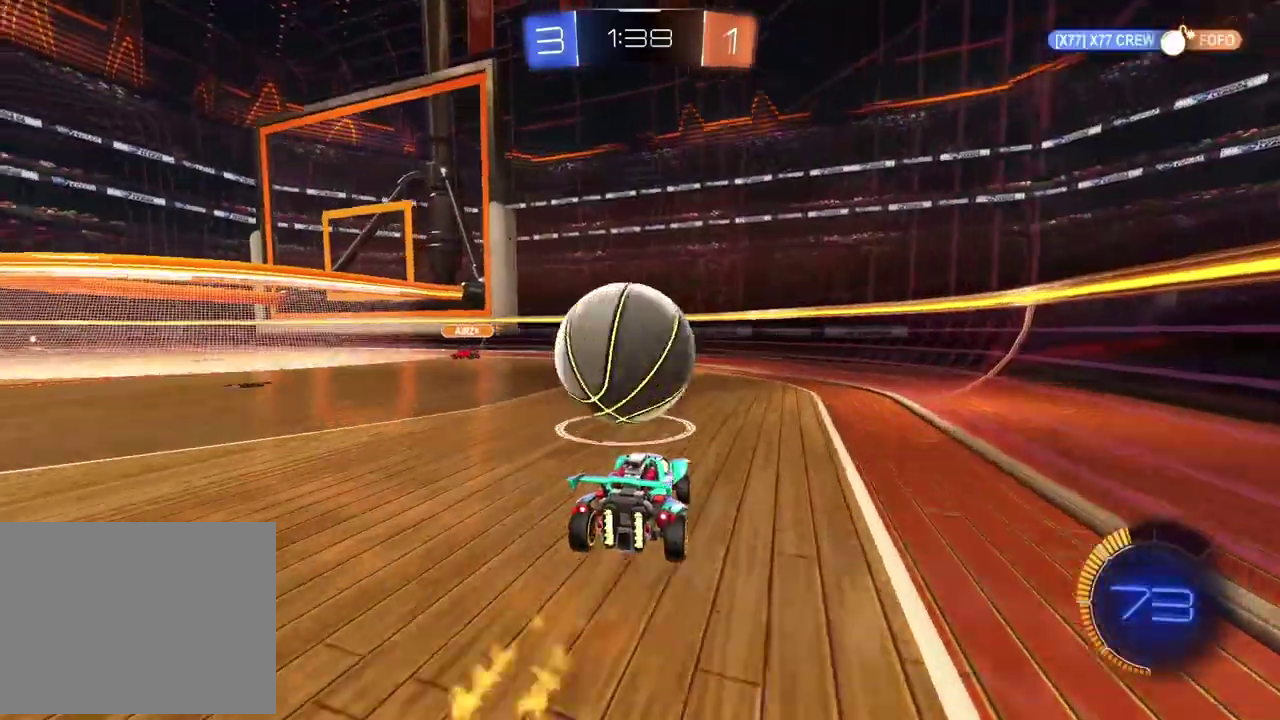
{"buttons": [], "left_stick": "down", "right_stick": "center", "events": [[50, "L2", "down"], [50, "left_stick", "left"], [183, "left_stick", "center"], [250, "CROSS", "down"], [267, "left_stick", "down"], [300, "L2", "up"], [383, "left_stick", "center"], [450, "CROSS", "up"], [483, "left_stick", "down"]]}
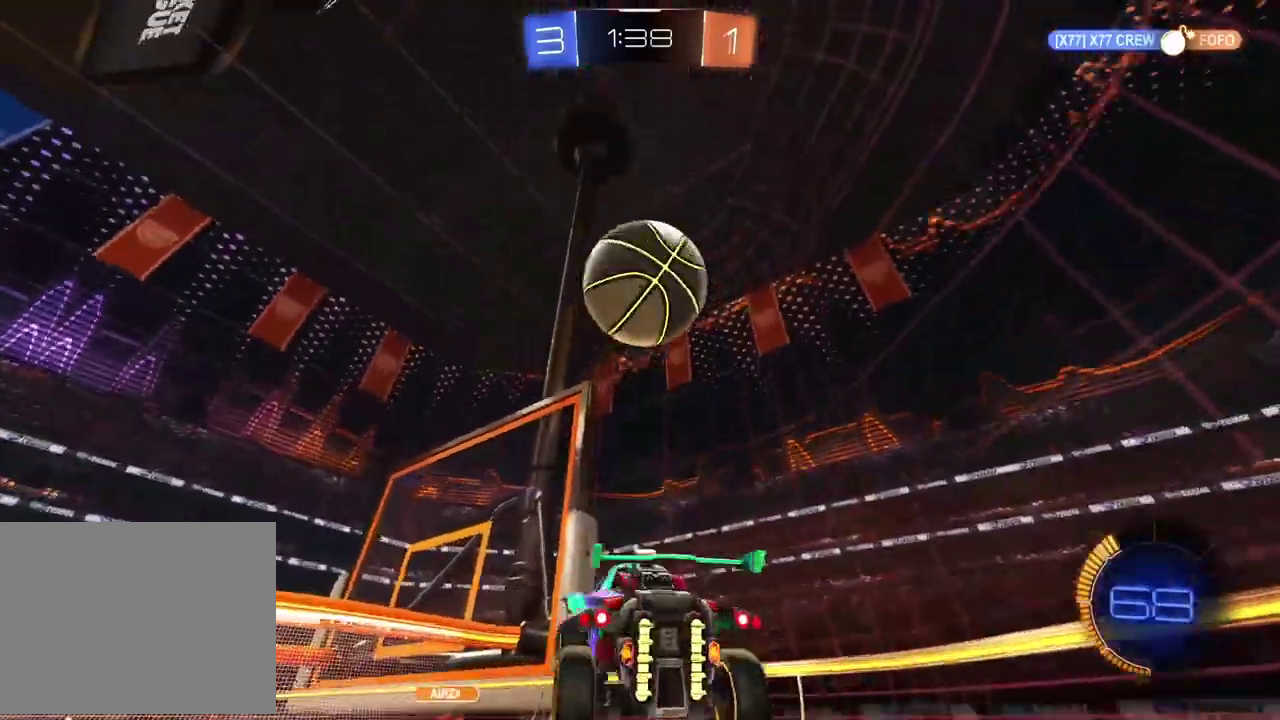
{"buttons": ["CROSS", "L2", "R2"], "left_stick": "down-right", "right_stick": "center", "events": [[50, "left_stick", "center"], [83, "CROSS", "down"], [100, "R2", "down"], [150, "left_stick", "down"], [167, "L2", "down"], [317, "left_stick", "right"], [467, "left_stick", "down-right"]]}
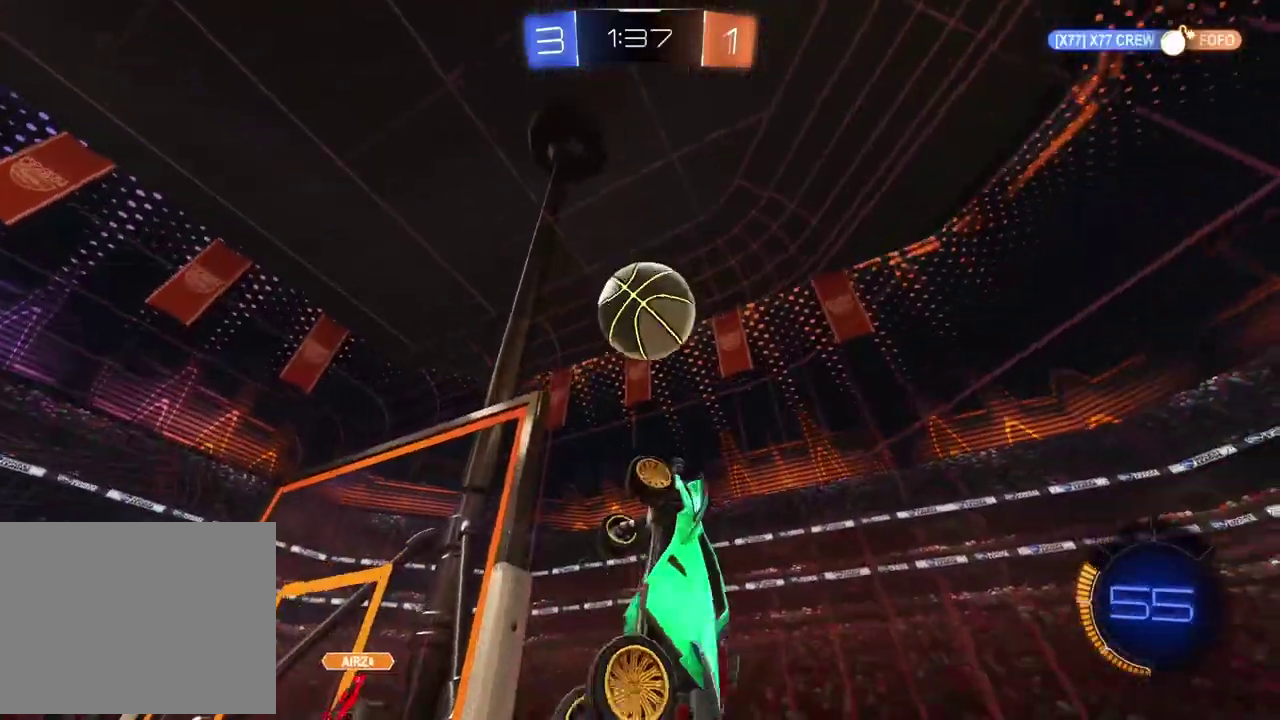
{"buttons": ["CROSS", "L2", "R2"], "left_stick": "down-right", "right_stick": "center", "events": [[67, "left_stick", "center"], [117, "left_stick", "left"], [300, "left_stick", "up-left"], [383, "left_stick", "center"], [400, "L2", "up"], [433, "left_stick", "down-right"], [467, "L2", "down"]]}
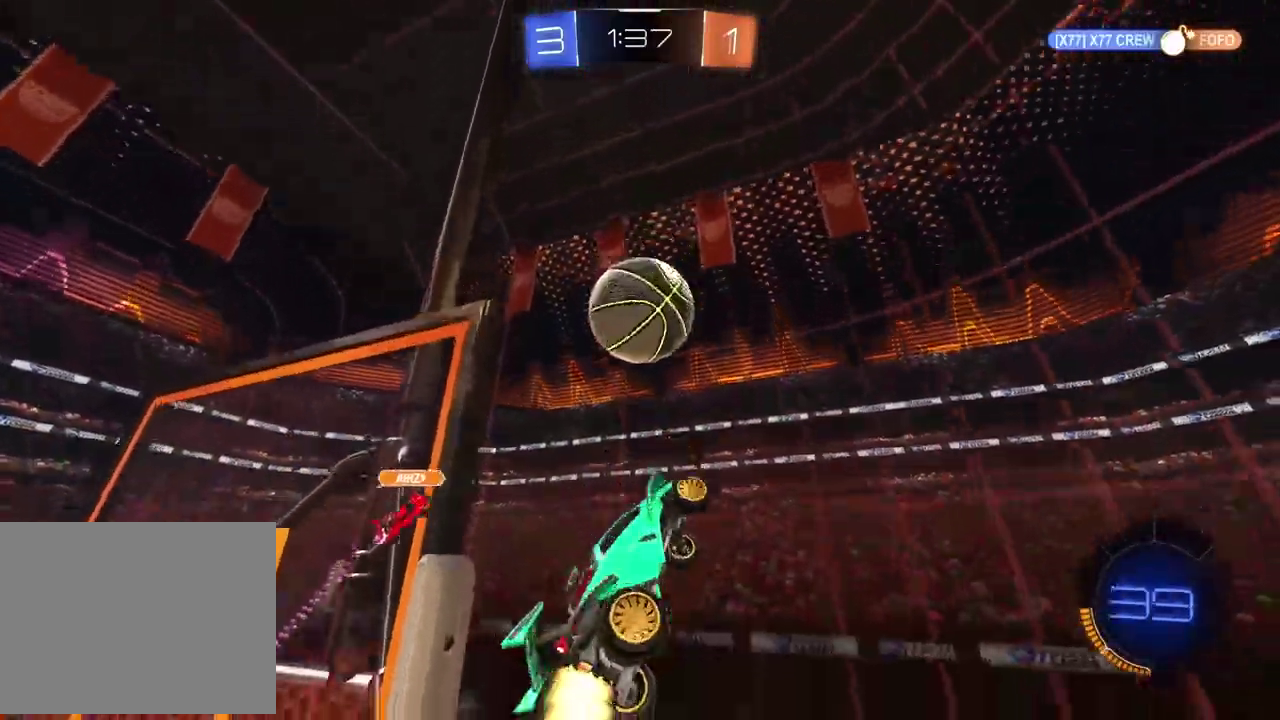
{"buttons": ["R2"], "left_stick": "center", "right_stick": "center", "events": [[67, "L2", "up"], [67, "left_stick", "center"], [500, "CROSS", "up"]]}
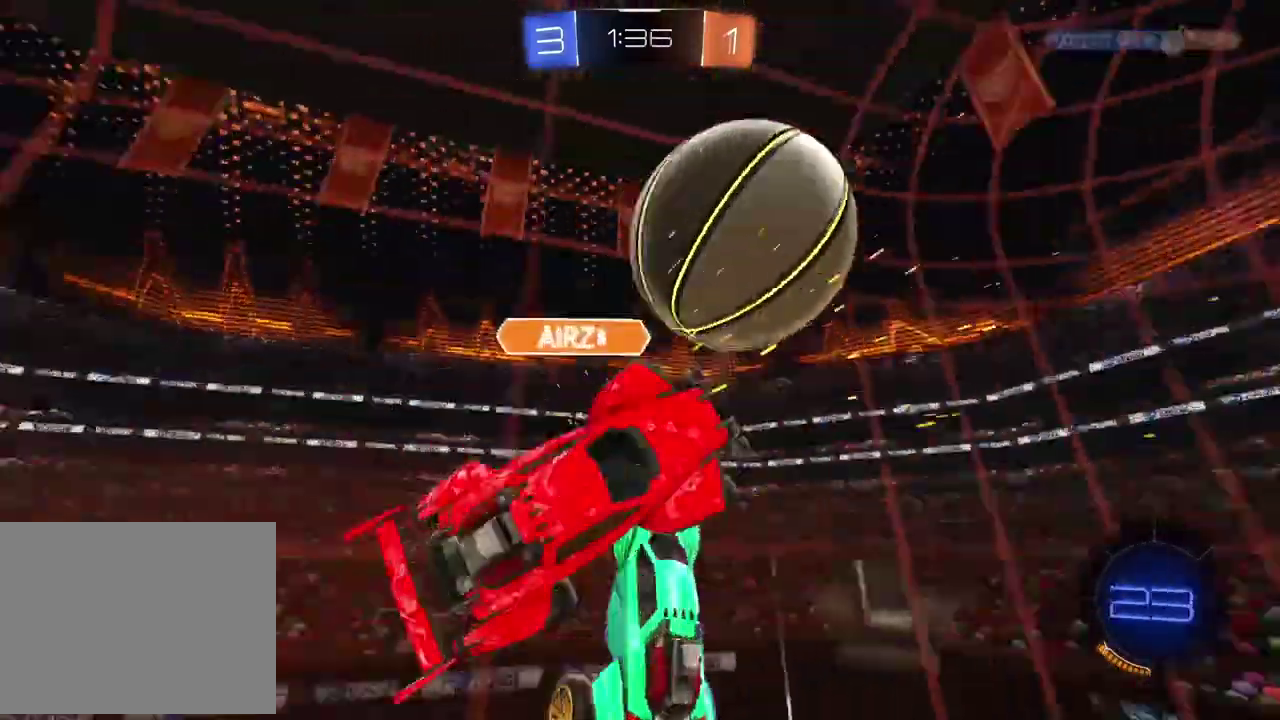
{"buttons": ["R2"], "left_stick": "right", "right_stick": "center", "events": [[383, "left_stick", "right"]]}
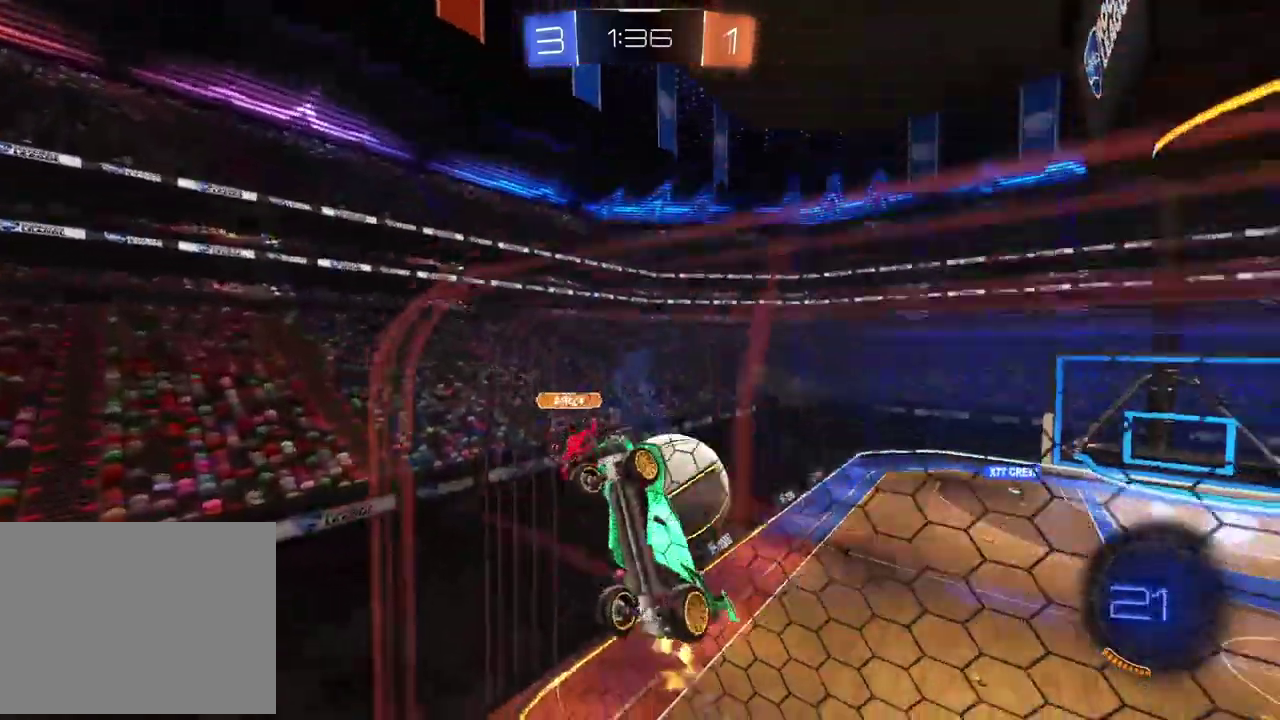
{"buttons": ["R2"], "left_stick": "right", "right_stick": "center", "events": []}
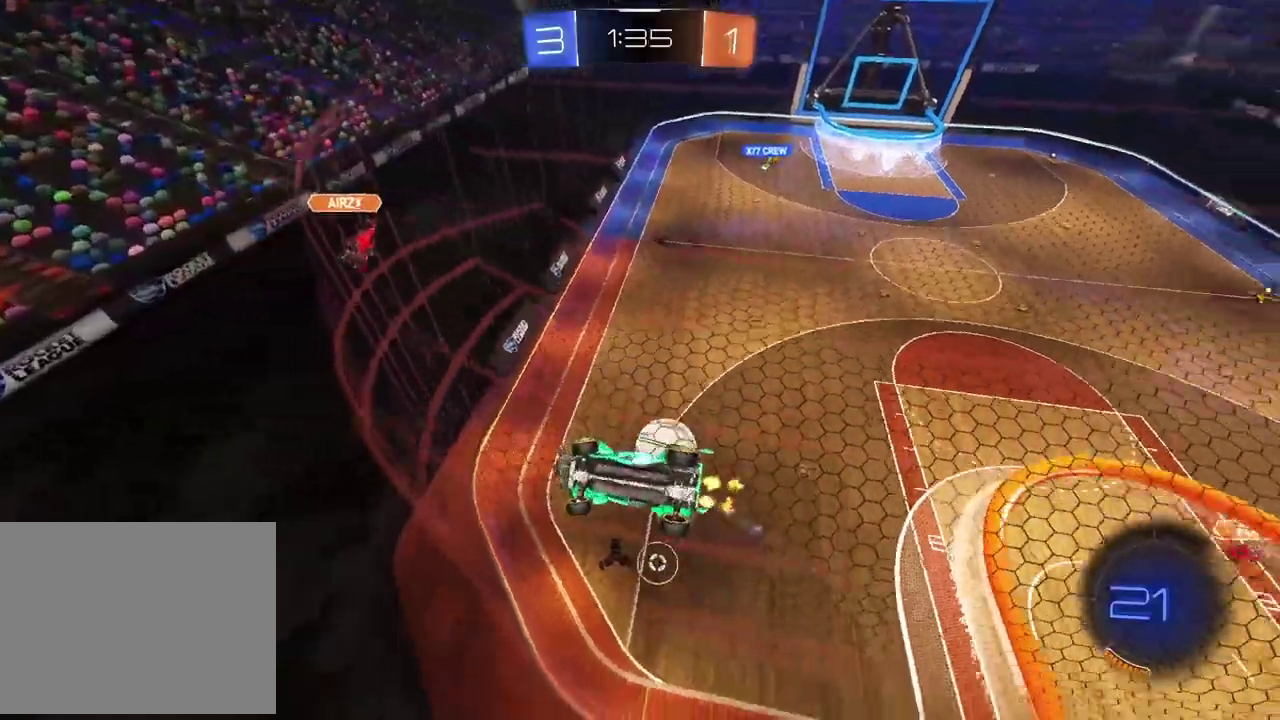
{"buttons": ["R2"], "left_stick": "center", "right_stick": "center", "events": [[150, "left_stick", "center"], [350, "left_stick", "left"], [433, "left_stick", "center"]]}
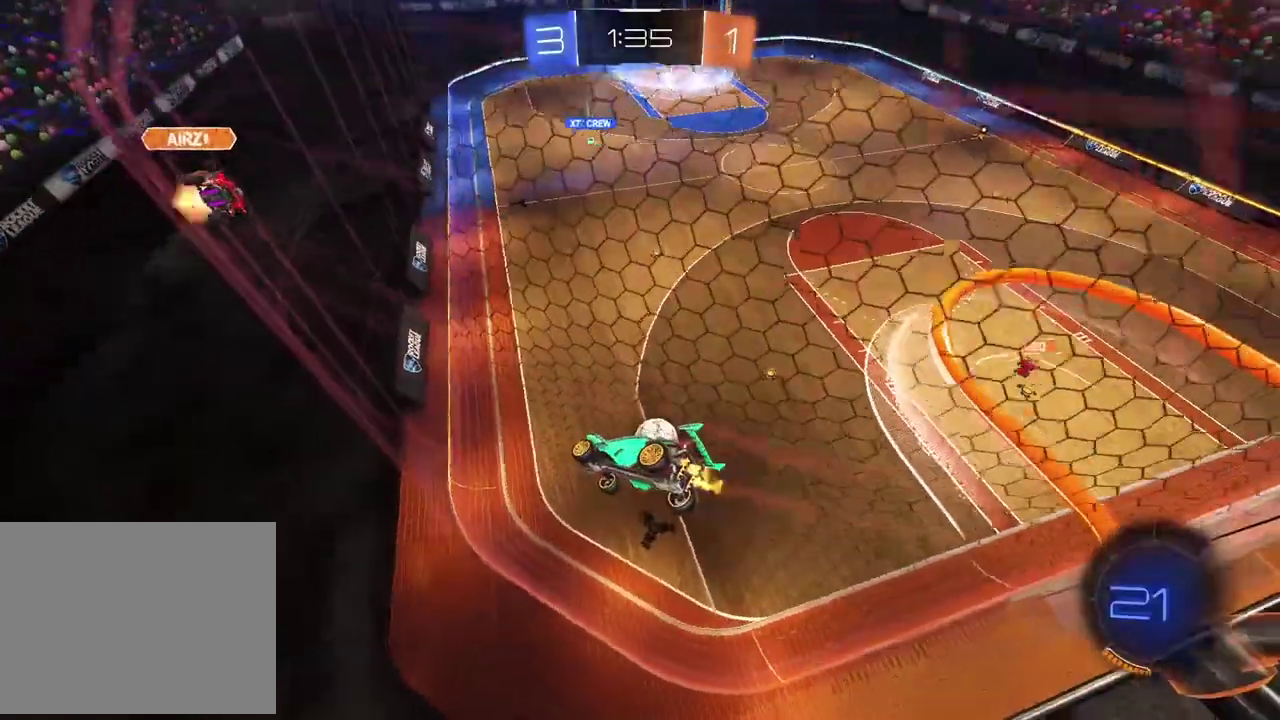
{"buttons": ["R2"], "left_stick": "center", "right_stick": "center", "events": [[283, "left_stick", "left"], [417, "left_stick", "center"]]}
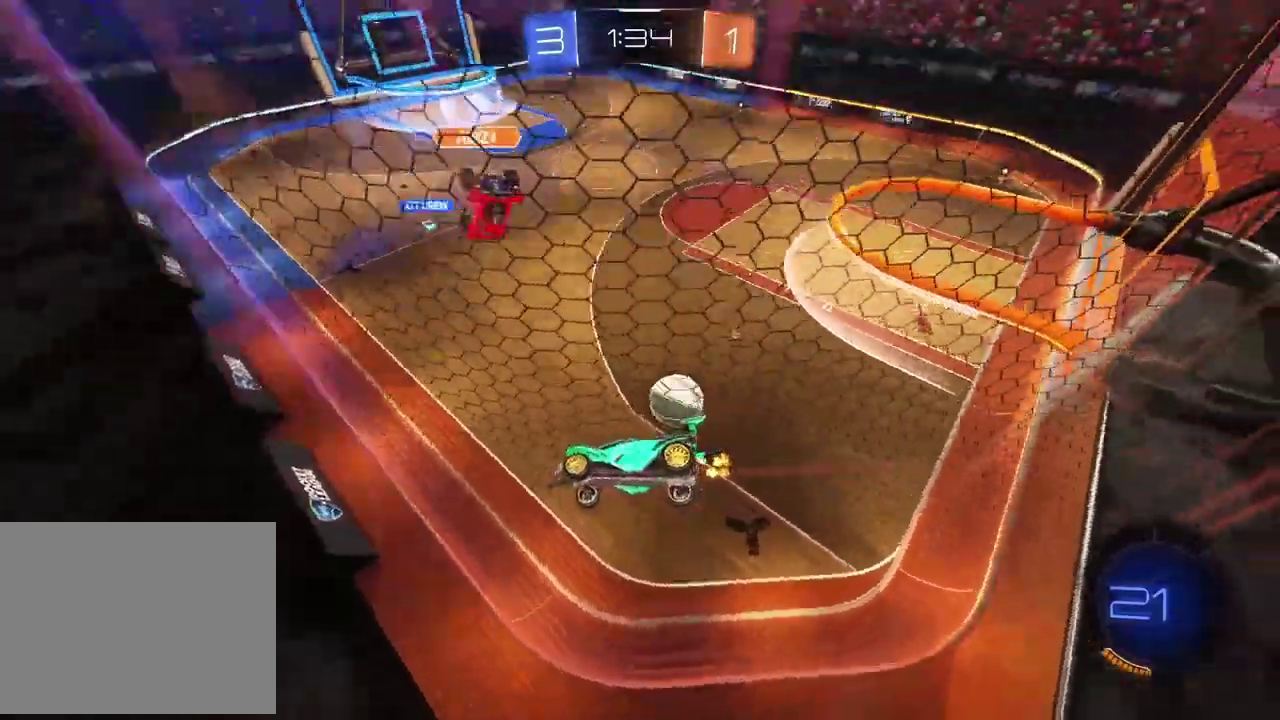
{"buttons": ["R2"], "left_stick": "center", "right_stick": "center", "events": []}
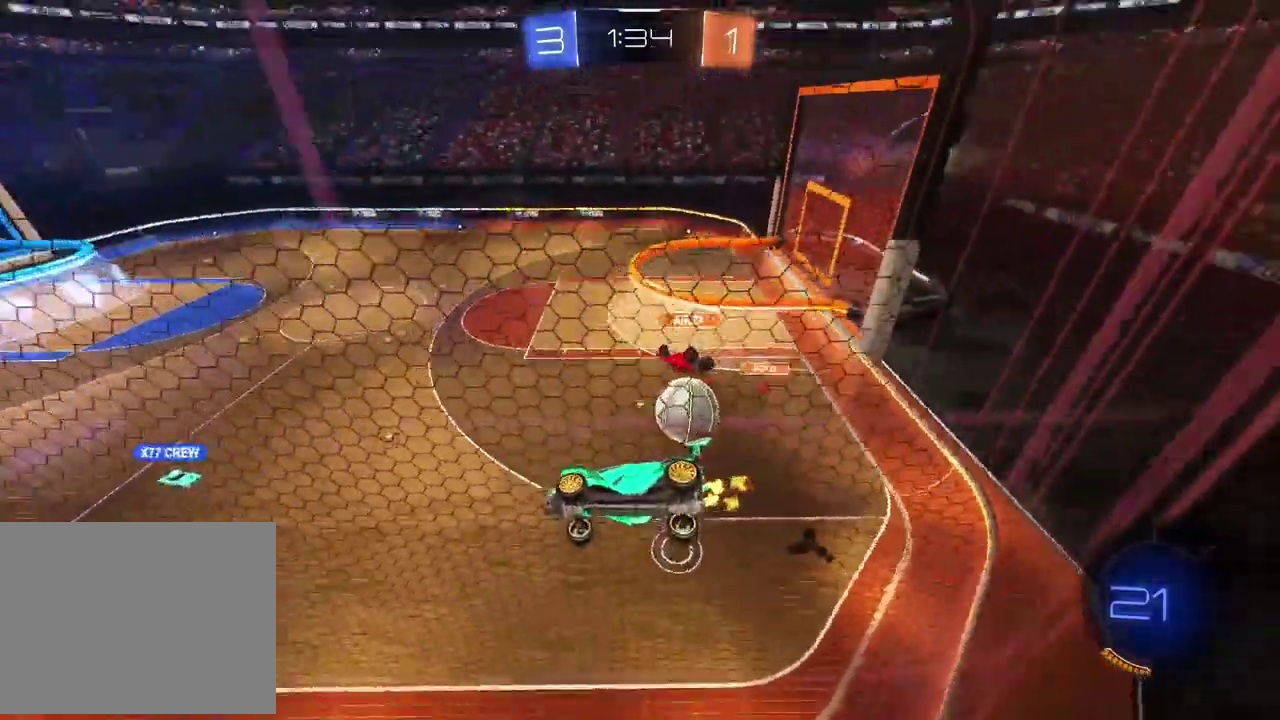
{"buttons": ["R2"], "left_stick": "center", "right_stick": "center", "events": [[283, "left_stick", "right"], [417, "left_stick", "center"]]}
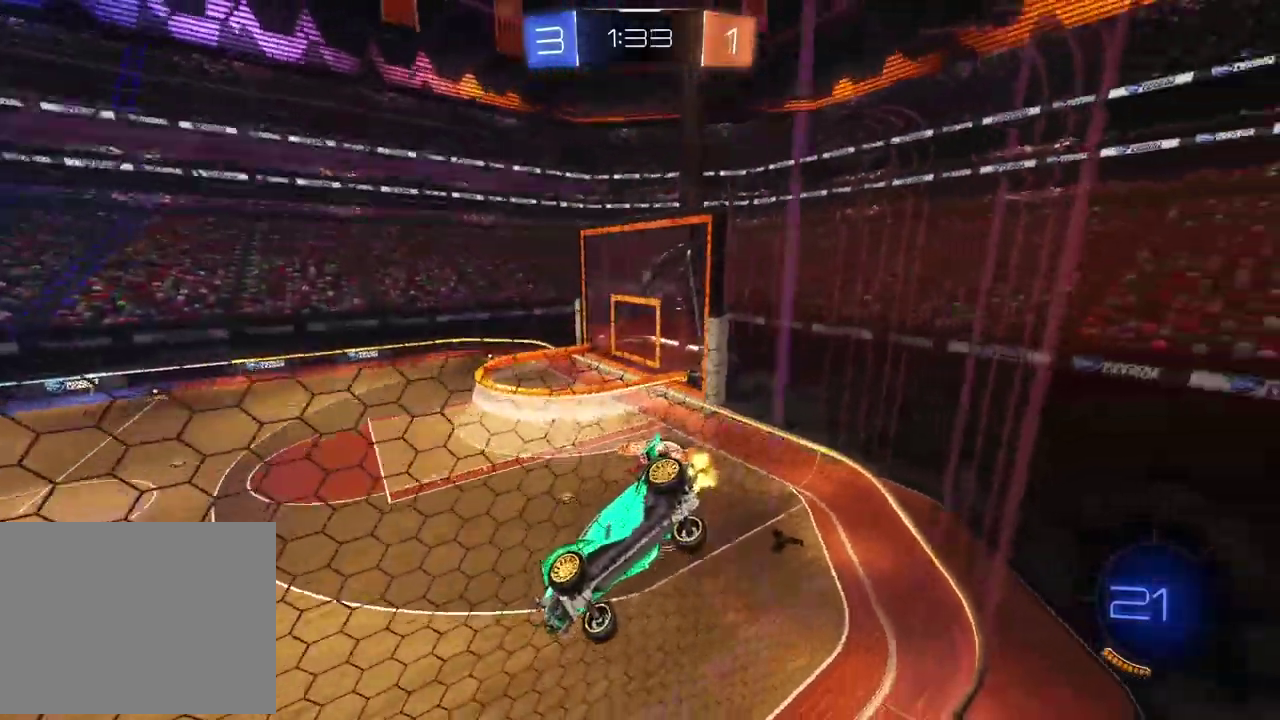
{"buttons": ["R2"], "left_stick": "center", "right_stick": "center", "events": []}
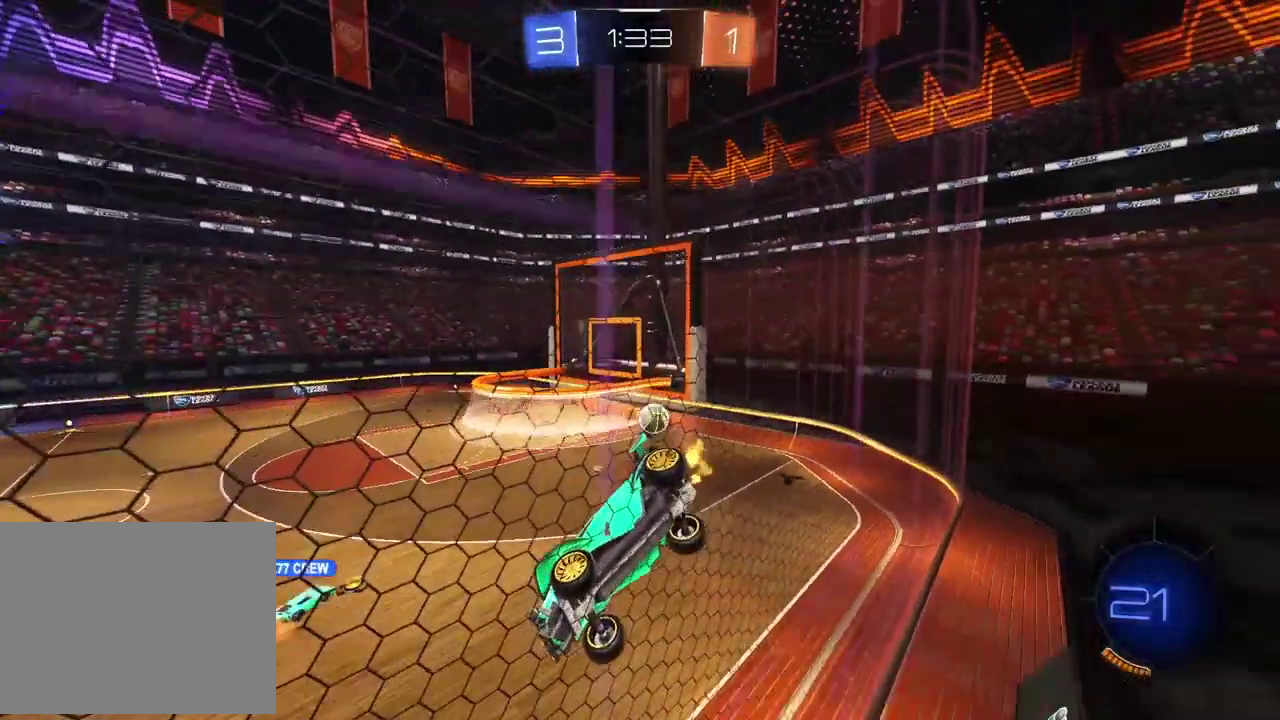
{"buttons": ["R2"], "left_stick": "center", "right_stick": "center", "events": [[167, "left_stick", "right"], [467, "left_stick", "center"]]}
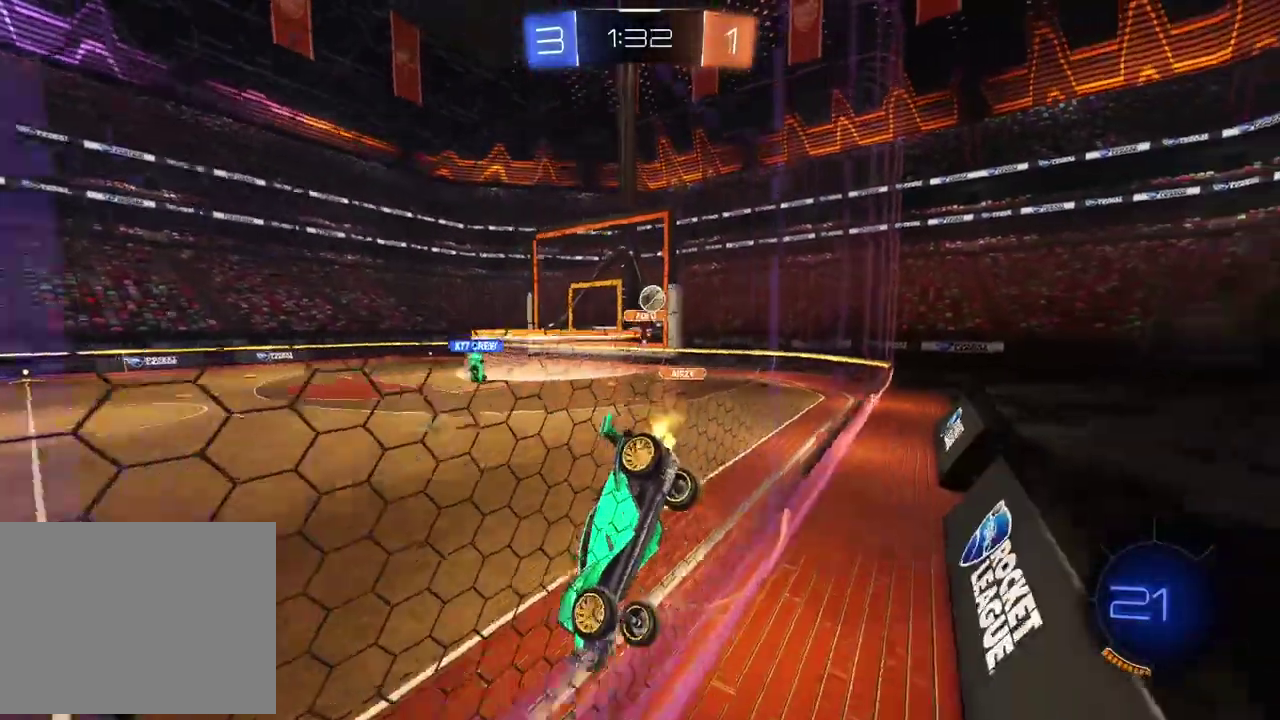
{"buttons": [], "left_stick": "right", "right_stick": "center", "events": [[17, "R2", "up"], [50, "L2", "down"], [217, "left_stick", "right"], [417, "L2", "up"]]}
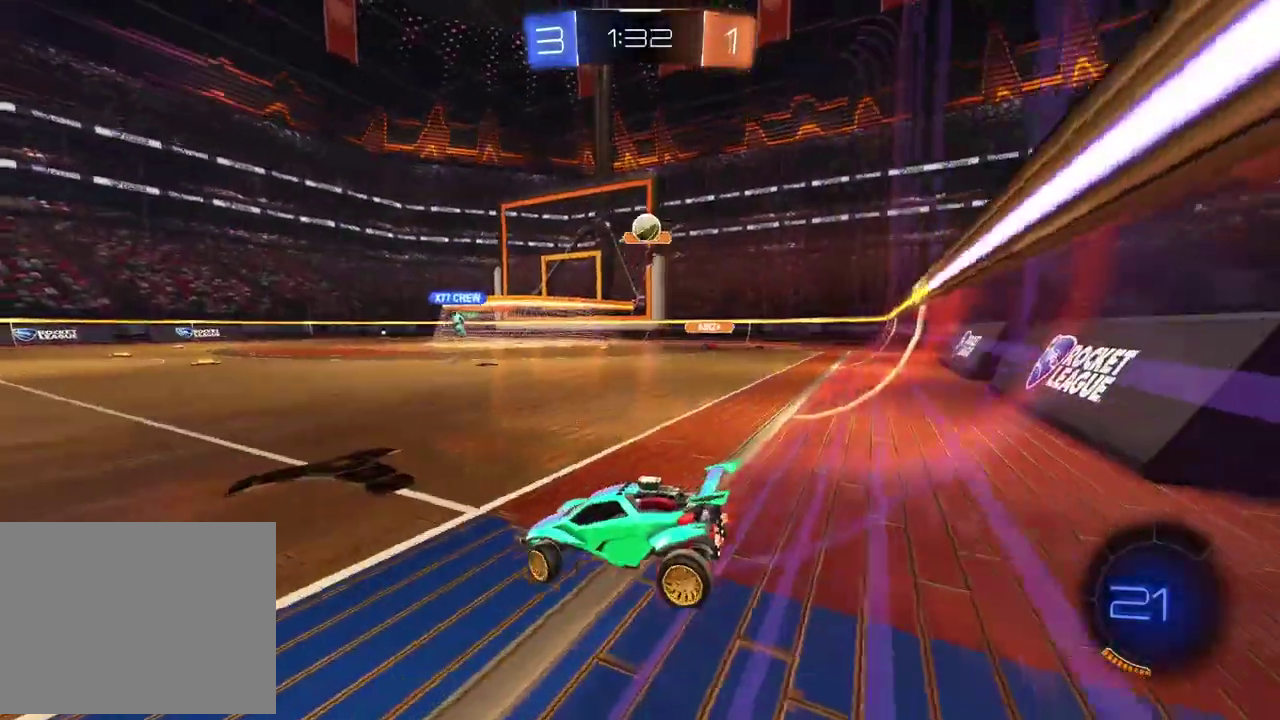
{"buttons": ["R2"], "left_stick": "left", "right_stick": "center", "events": [[100, "R2", "down"], [217, "left_stick", "center"], [317, "left_stick", "left"]]}
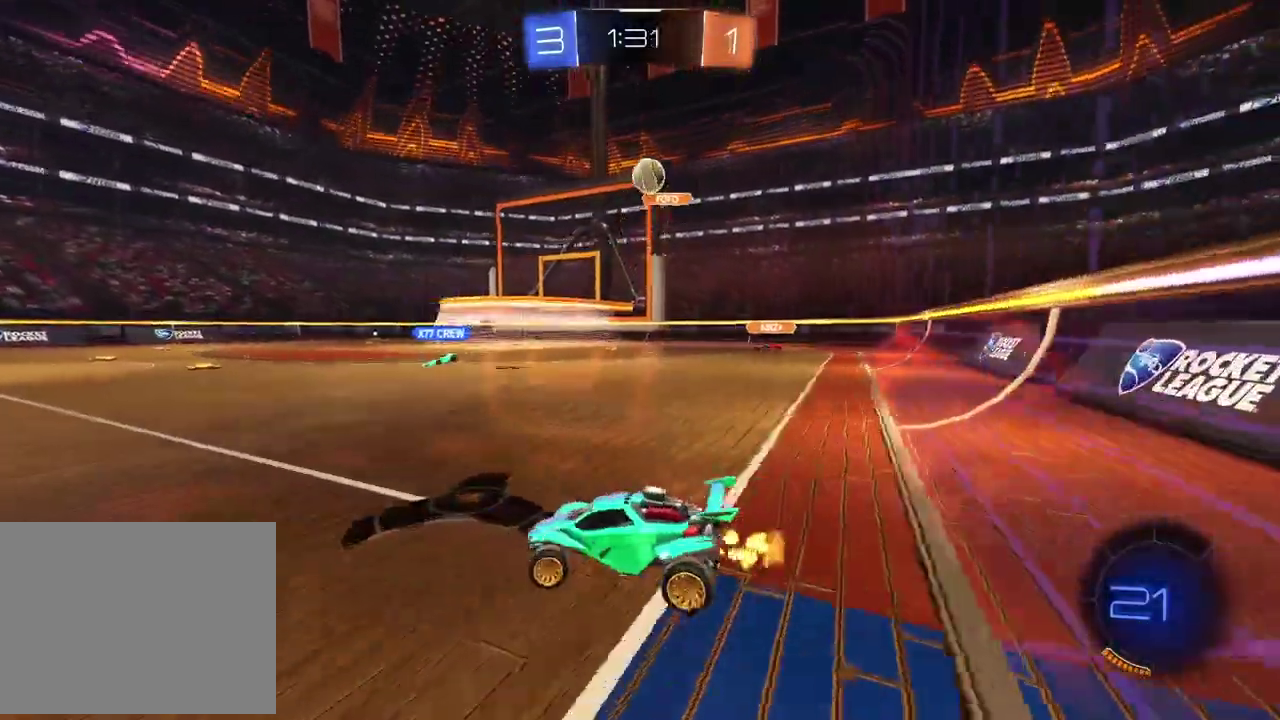
{"buttons": ["R2"], "left_stick": "left", "right_stick": "center", "events": []}
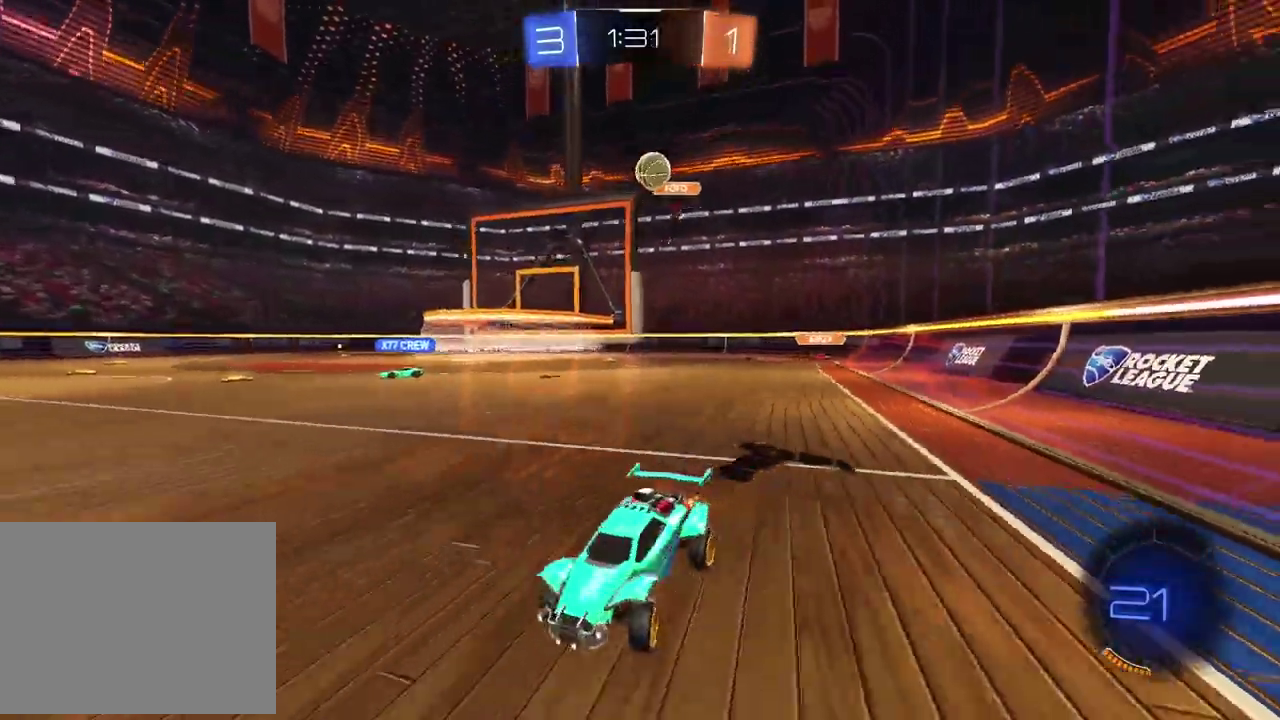
{"buttons": ["R2"], "left_stick": "right", "right_stick": "center", "events": [[217, "left_stick", "center"], [300, "left_stick", "right"]]}